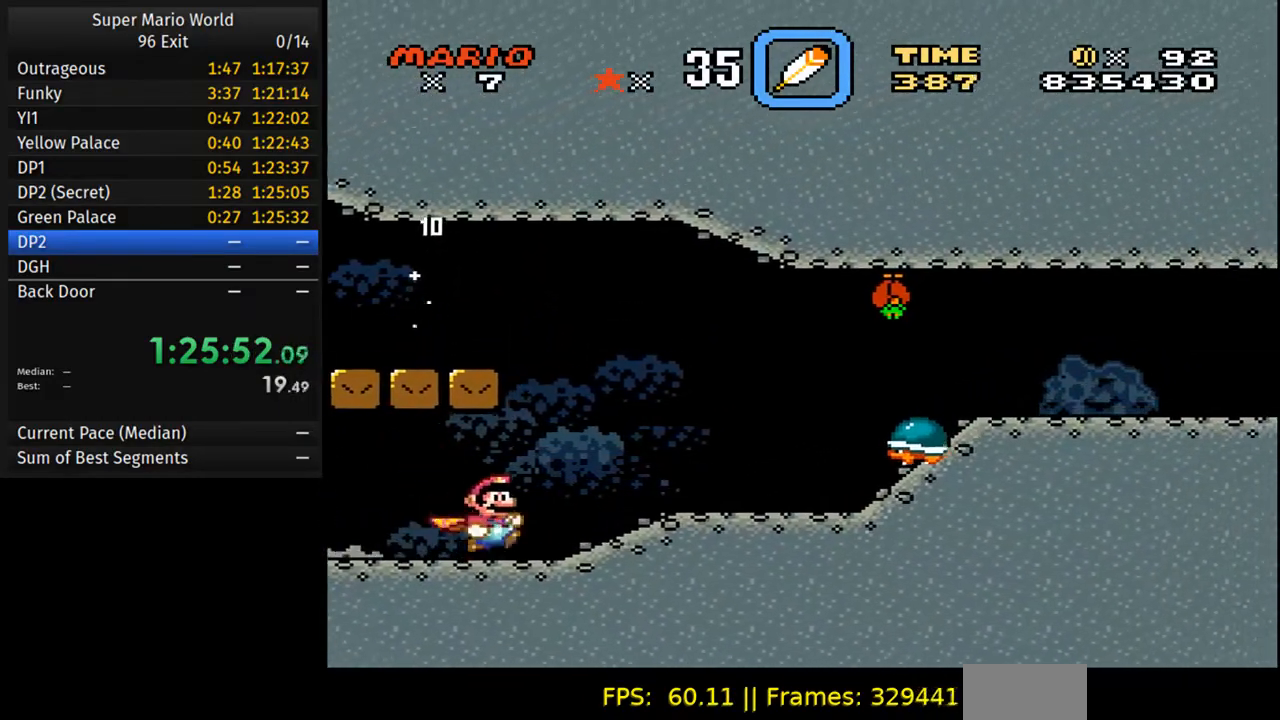
Gameplay with a controller (Nintendo layout); each line is a JSON object with the inputs held at the frame after it. "events" lists button and stick changes between this image and that frame as [ms after this image, input, new state], when the widget could be followed in between. Not read: L3 R3.
{"buttons": ["Y", "DPAD_LEFT"], "events": [[300, "B", "down"], [400, "B", "up"], [400, "DPAD_RIGHT", "up"], [417, "DPAD_LEFT", "down"], [417, "DPAD_UP", "down"], [500, "DPAD_UP", "up"]]}
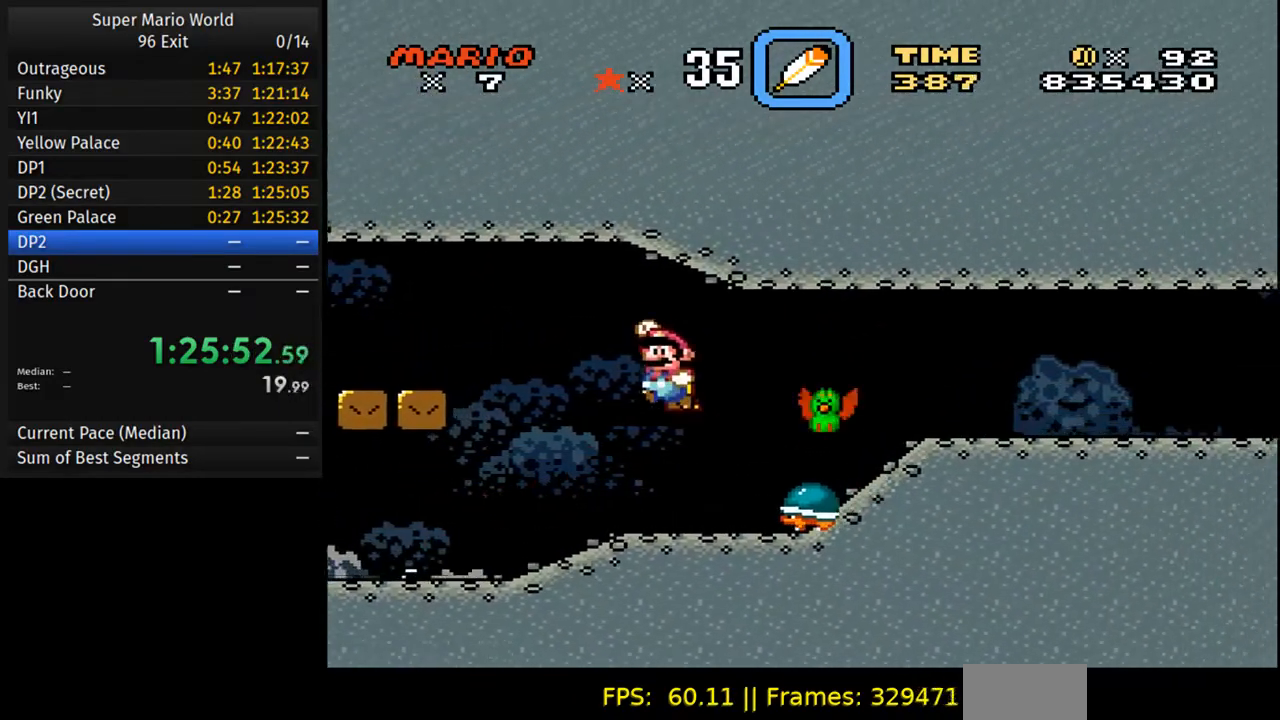
{"buttons": ["Y", "DPAD_RIGHT"], "events": [[150, "B", "down"], [250, "B", "up"], [267, "DPAD_LEFT", "up"], [467, "DPAD_RIGHT", "down"]]}
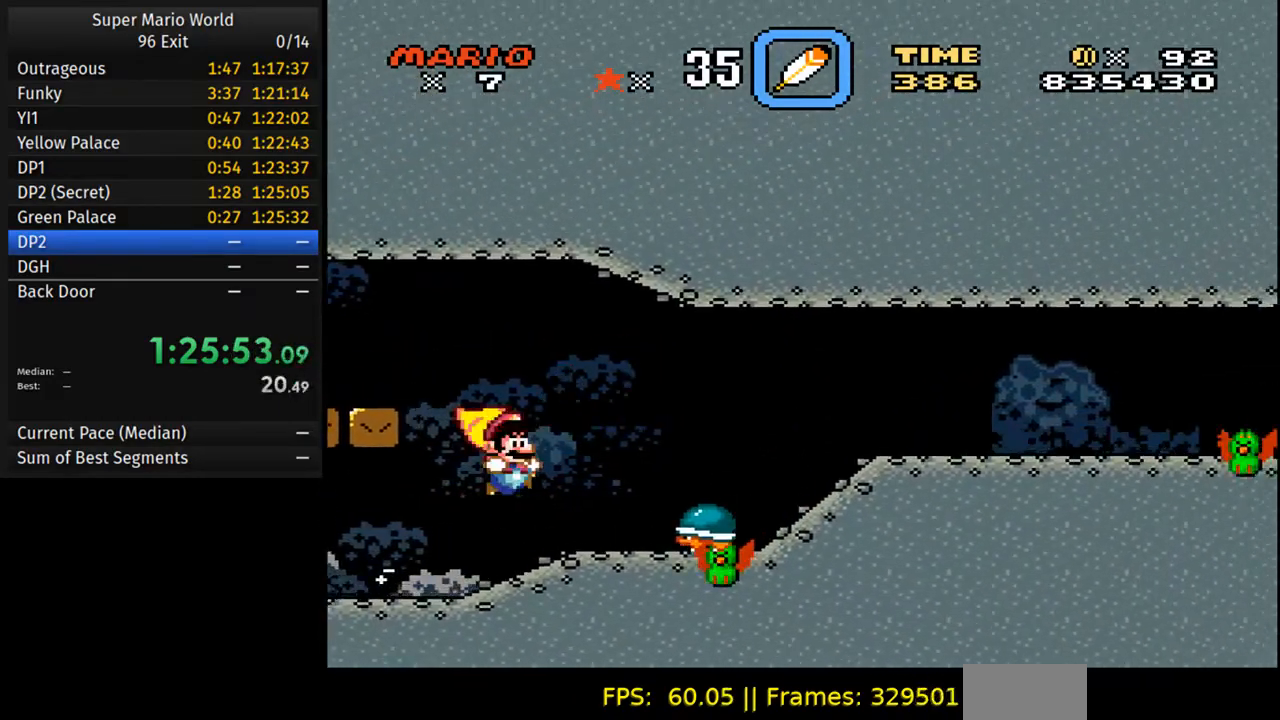
{"buttons": ["Y", "DPAD_RIGHT"], "events": [[67, "B", "down"], [200, "B", "up"], [267, "B", "down"], [367, "B", "up"]]}
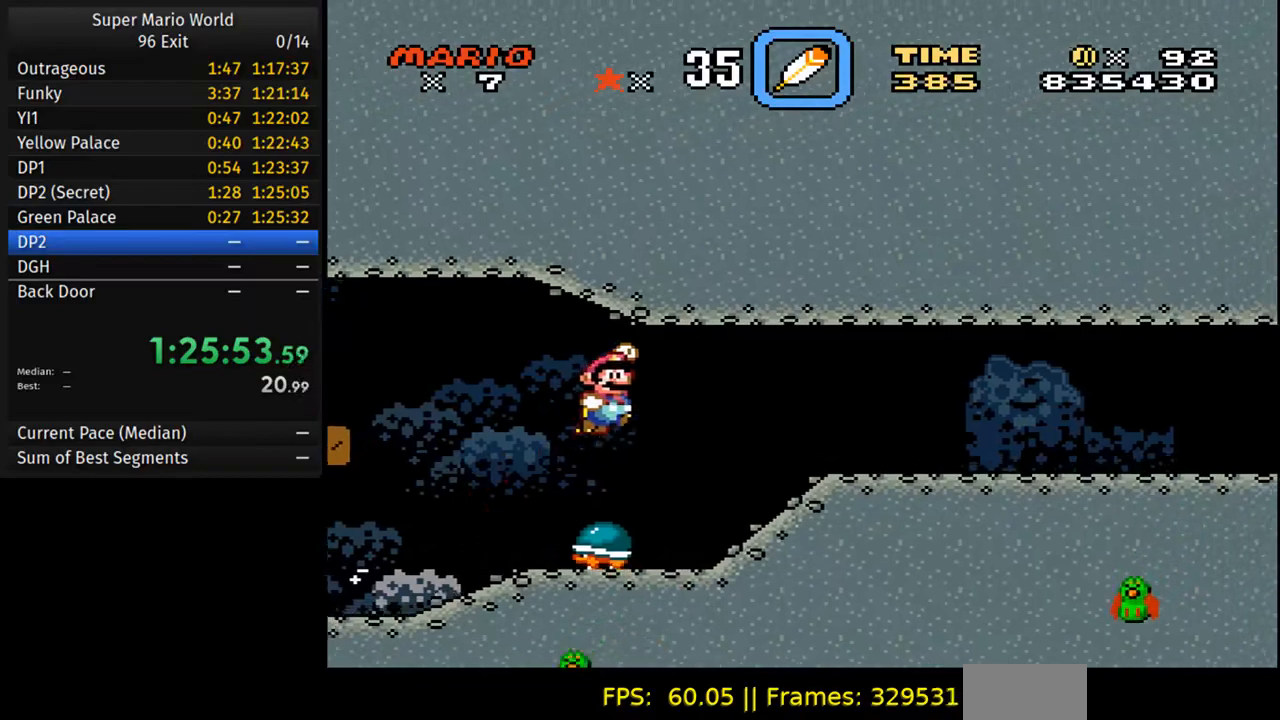
{"buttons": ["Y", "DPAD_RIGHT"], "events": [[317, "B", "down"], [433, "B", "up"]]}
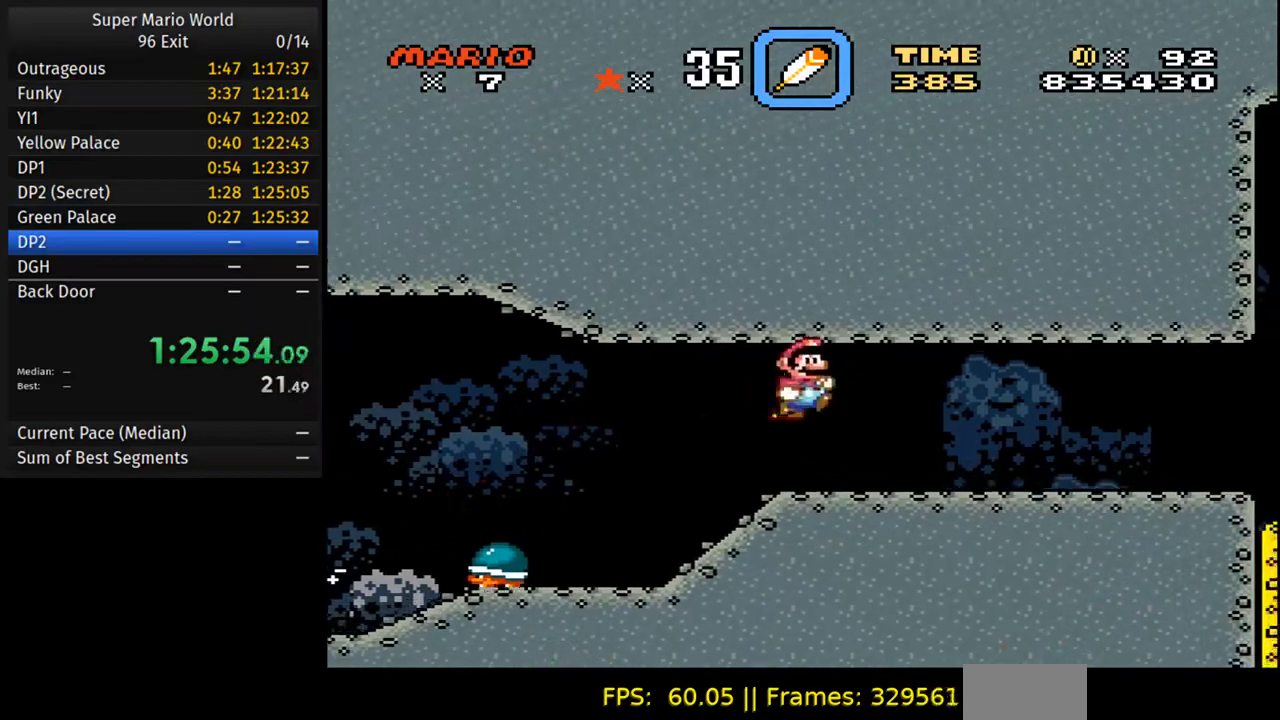
{"buttons": ["Y"], "events": [[100, "DPAD_LEFT", "down"], [117, "DPAD_RIGHT", "up"], [233, "DPAD_LEFT", "up"], [267, "B", "down"], [317, "DPAD_RIGHT", "down"], [367, "B", "up"], [467, "DPAD_RIGHT", "up"]]}
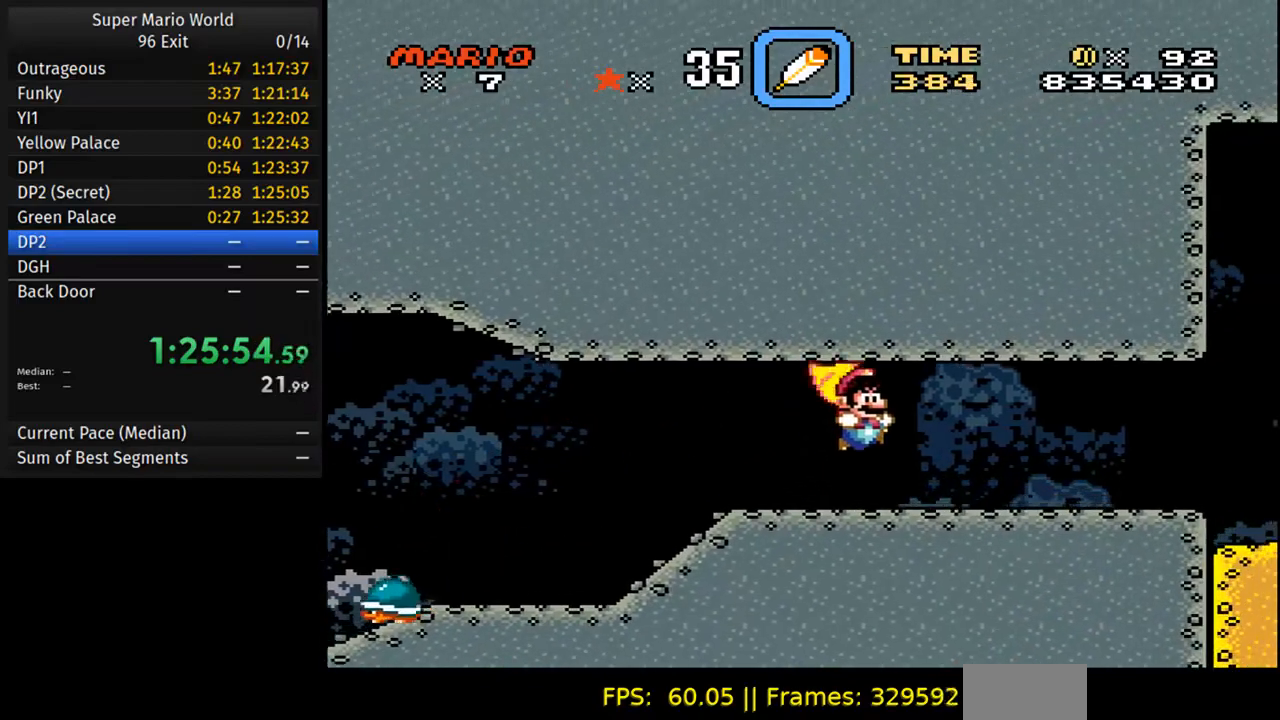
{"buttons": ["Y", "DPAD_RIGHT"], "events": [[200, "B", "down"], [300, "DPAD_RIGHT", "down"], [317, "B", "up"]]}
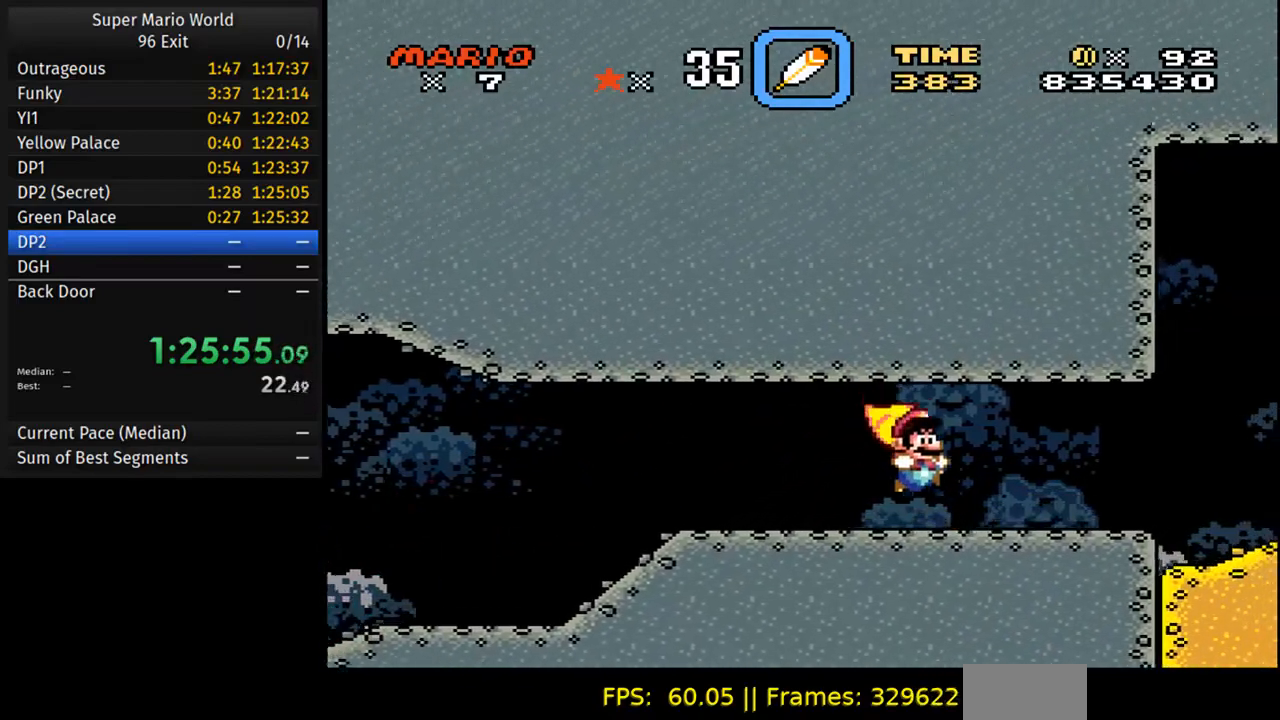
{"buttons": ["Y", "DPAD_LEFT"], "events": [[133, "B", "down"], [250, "B", "up"], [333, "DPAD_RIGHT", "up"], [367, "DPAD_UP", "down"], [383, "DPAD_LEFT", "down"], [417, "DPAD_UP", "up"]]}
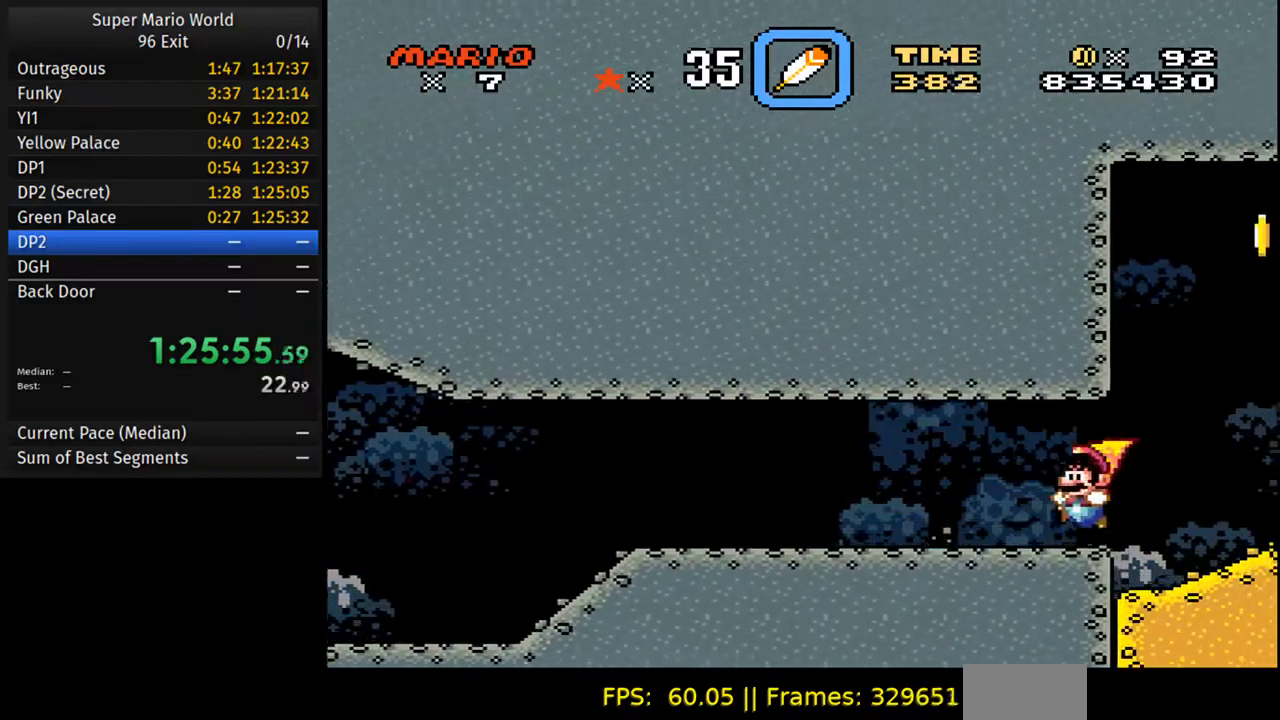
{"buttons": ["Y", "DPAD_LEFT"], "events": [[17, "DPAD_LEFT", "up"], [50, "DPAD_RIGHT", "down"], [433, "DPAD_RIGHT", "up"], [467, "DPAD_LEFT", "down"]]}
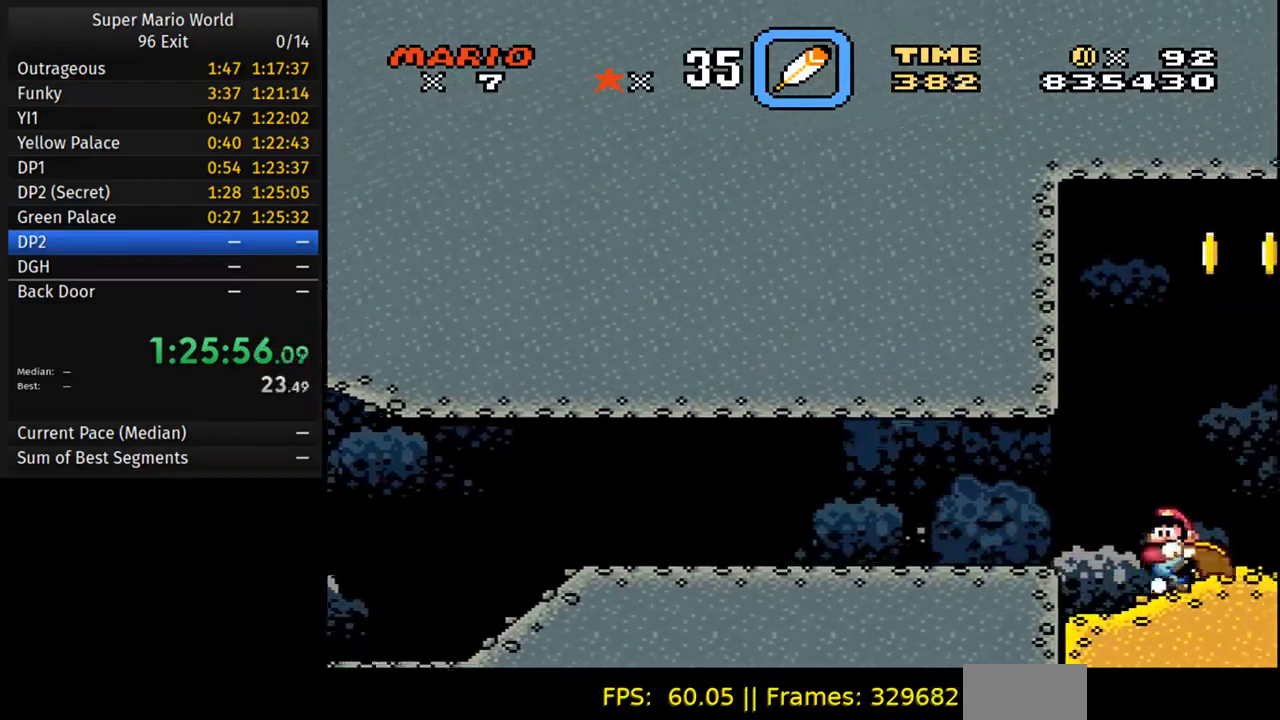
{"buttons": ["Y"], "events": [[67, "DPAD_LEFT", "up"]]}
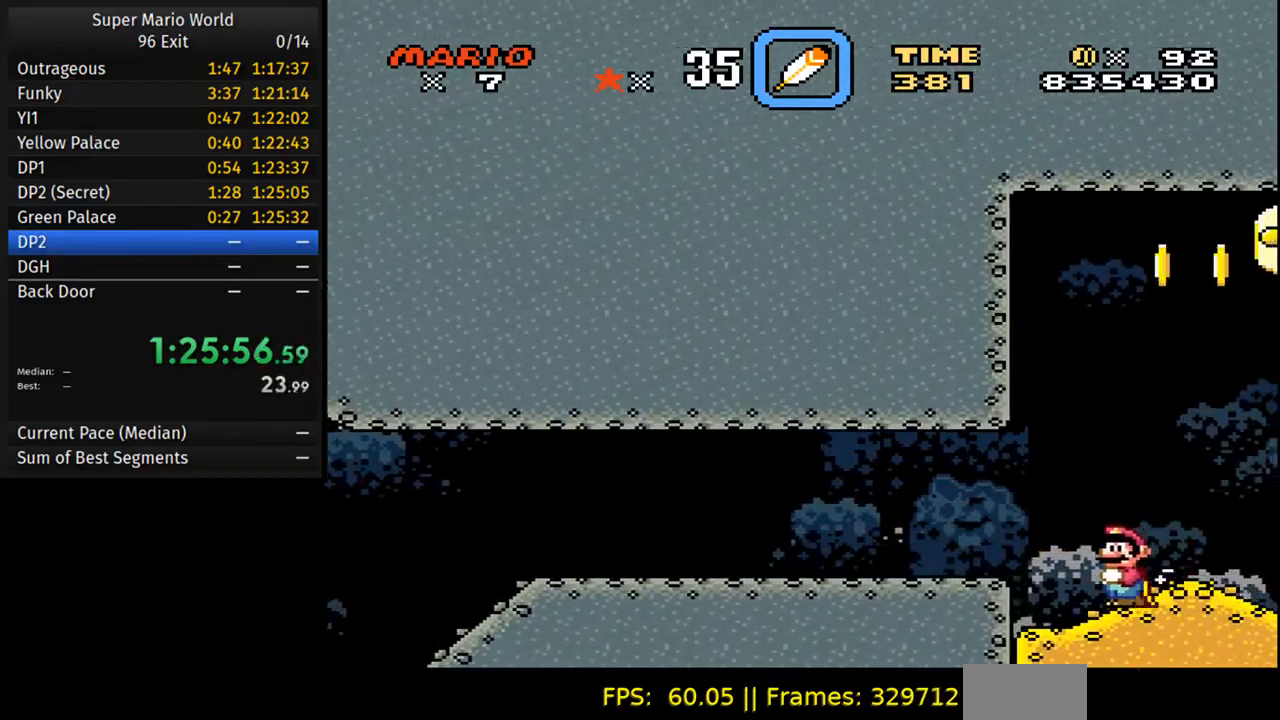
{"buttons": ["Y", "DPAD_RIGHT"], "events": [[33, "DPAD_RIGHT", "down"], [167, "DPAD_RIGHT", "up"], [417, "DPAD_RIGHT", "down"]]}
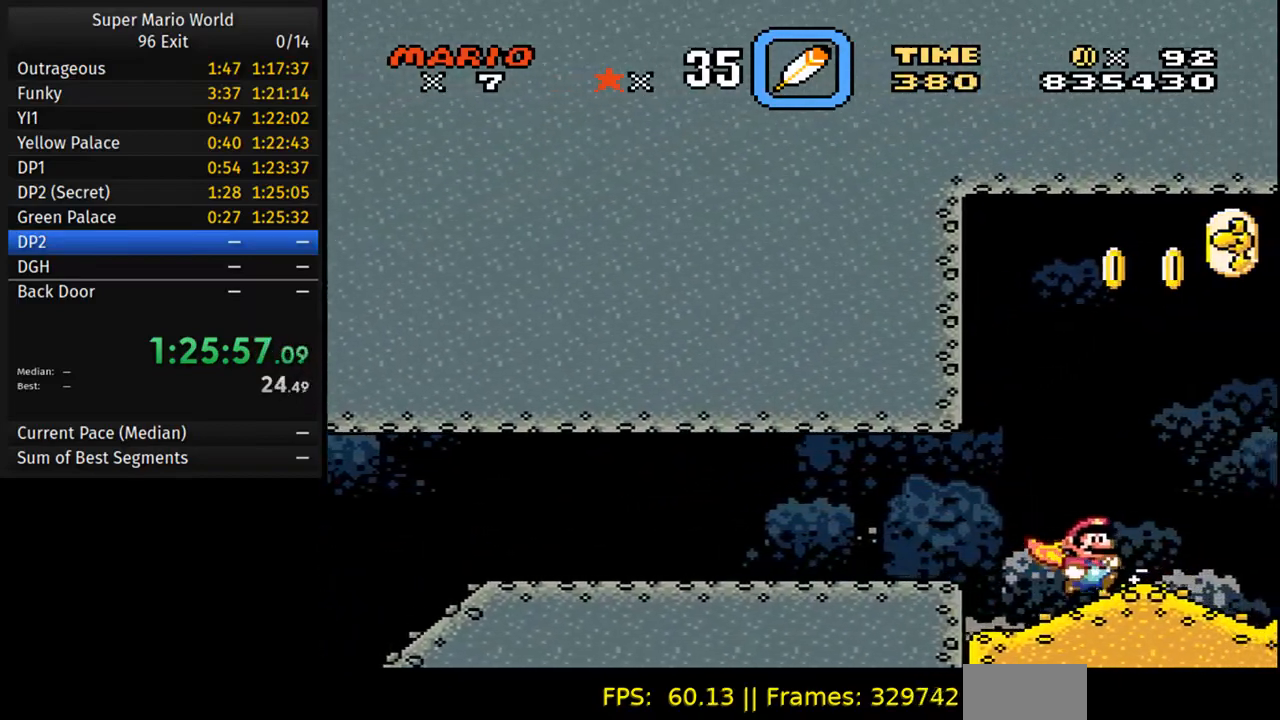
{"buttons": ["Y"], "events": [[83, "DPAD_RIGHT", "up"], [317, "DPAD_RIGHT", "down"], [417, "DPAD_RIGHT", "up"]]}
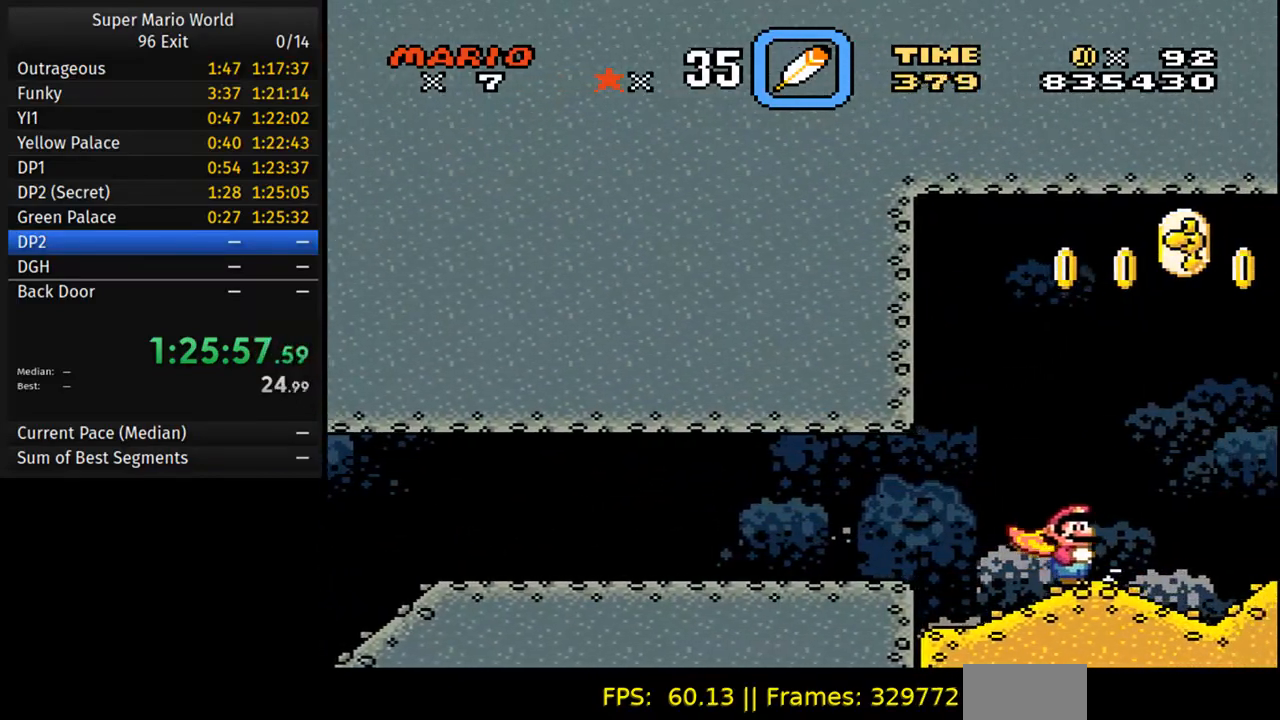
{"buttons": ["Y"], "events": [[183, "DPAD_RIGHT", "down"], [317, "DPAD_RIGHT", "up"]]}
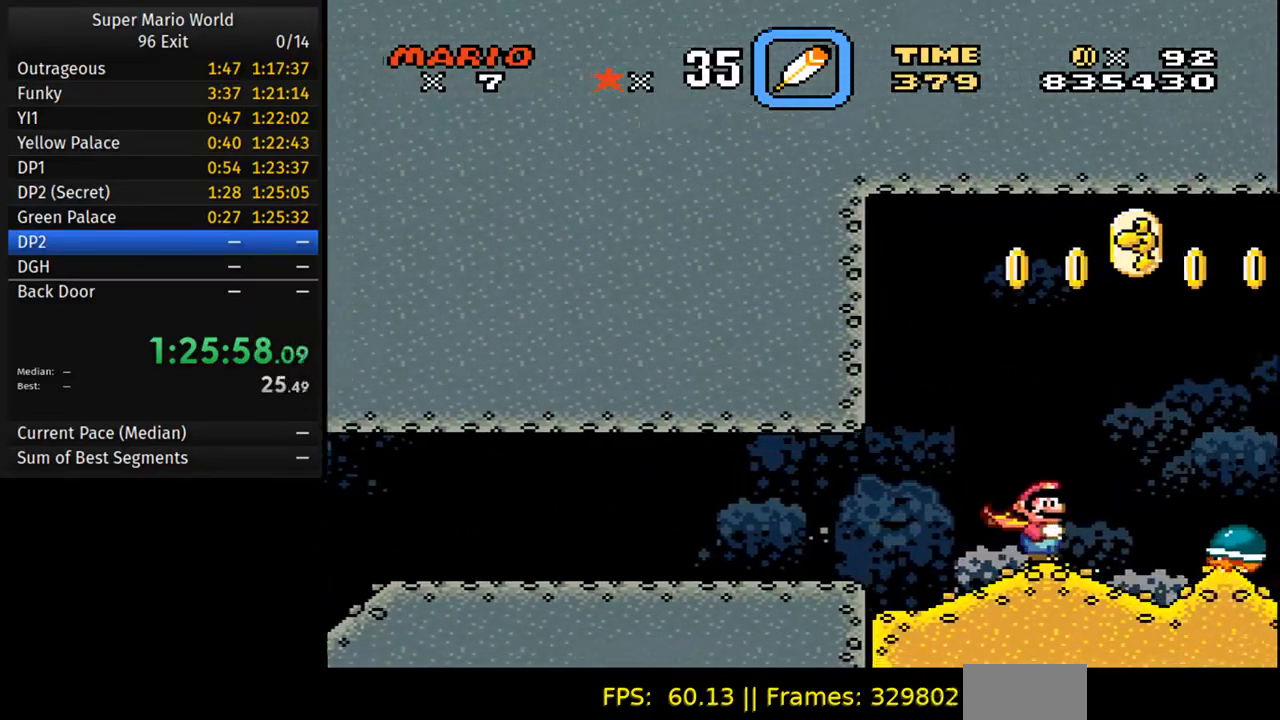
{"buttons": ["Y"], "events": []}
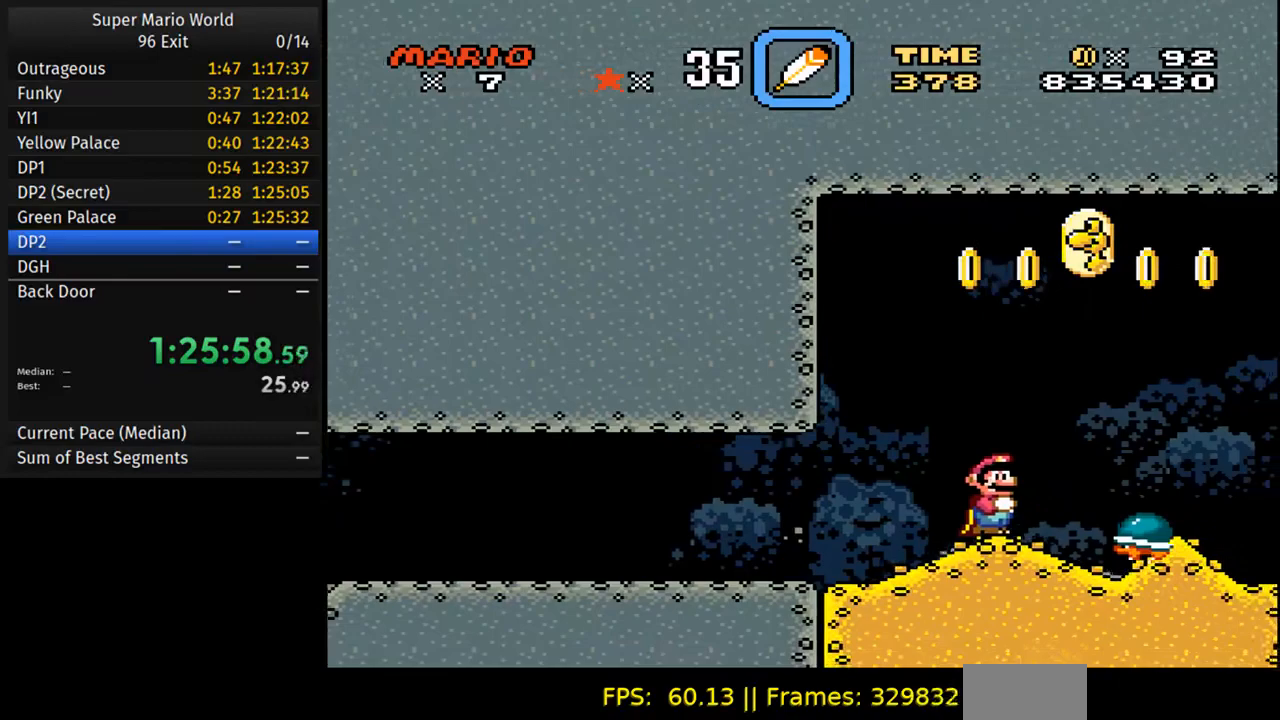
{"buttons": ["Y", "DPAD_LEFT"], "events": [[50, "DPAD_RIGHT", "down"], [67, "A", "down"], [167, "A", "up"], [350, "DPAD_RIGHT", "up"], [417, "DPAD_LEFT", "down"]]}
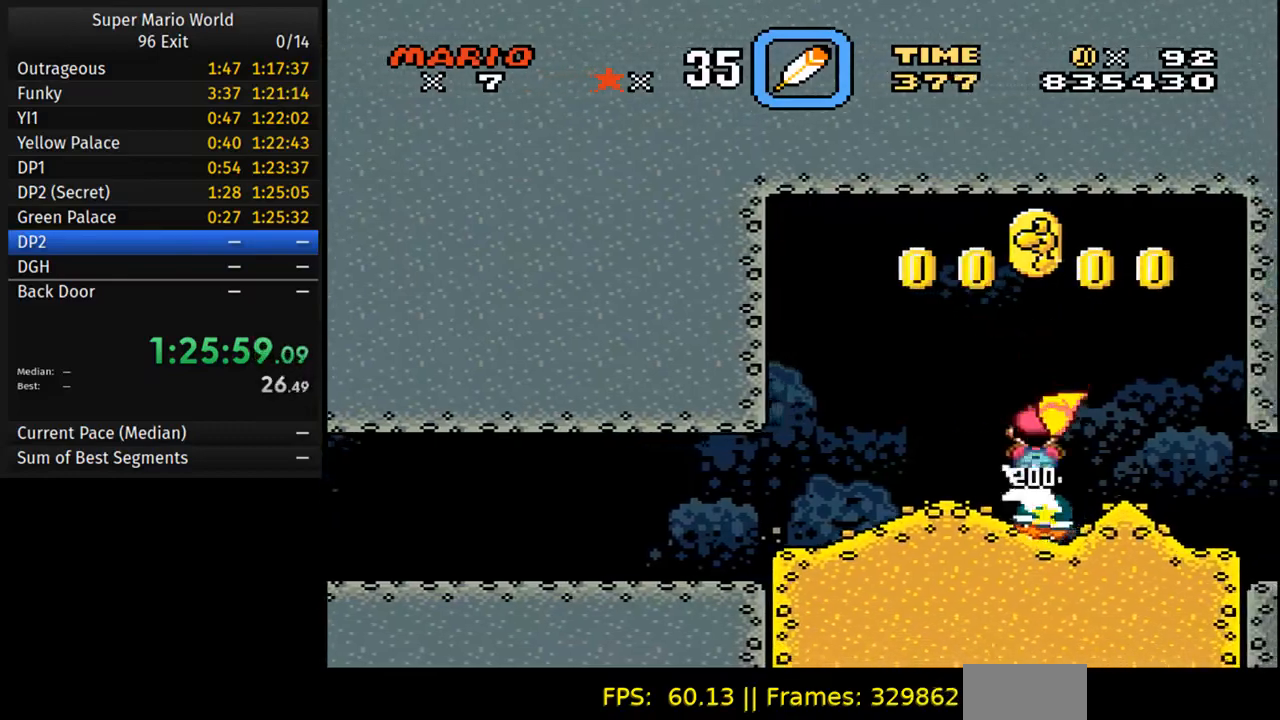
{"buttons": ["Y", "DPAD_DOWN"], "events": [[83, "DPAD_LEFT", "up"], [250, "DPAD_RIGHT", "down"], [383, "DPAD_RIGHT", "up"], [500, "DPAD_DOWN", "down"]]}
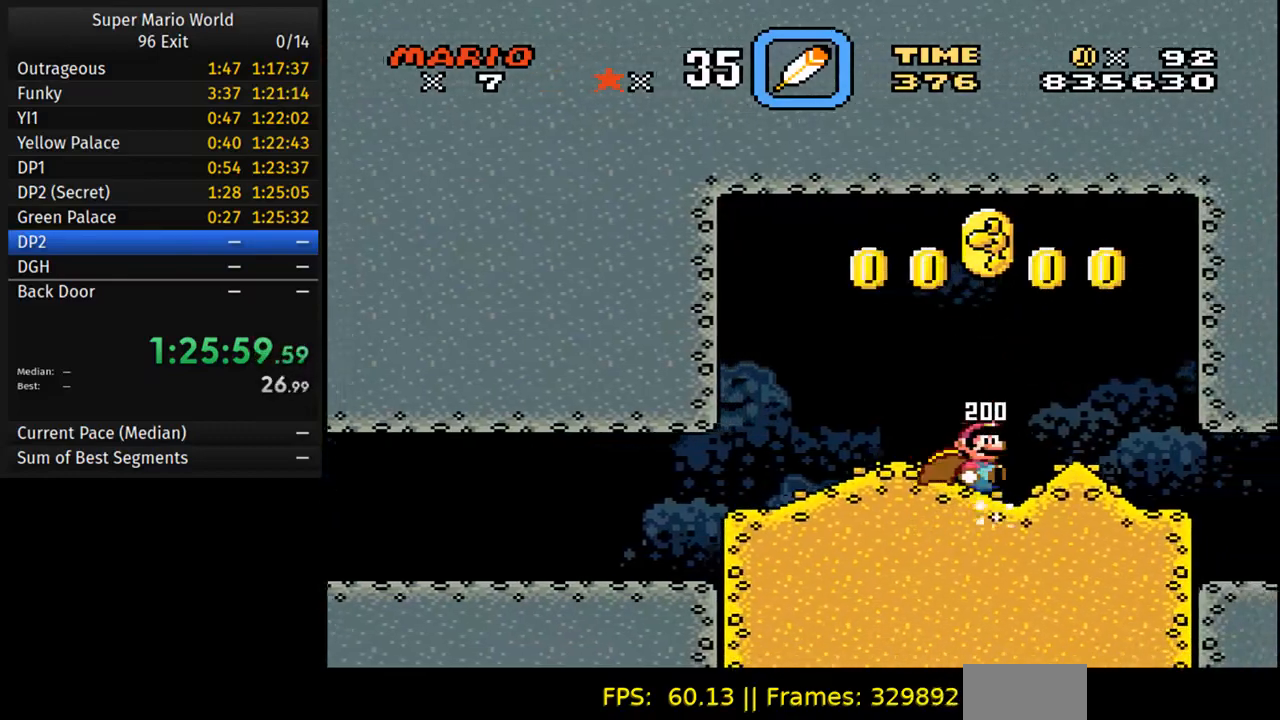
{"buttons": ["Y", "DPAD_DOWN"], "events": [[417, "Y", "up"], [483, "Y", "down"]]}
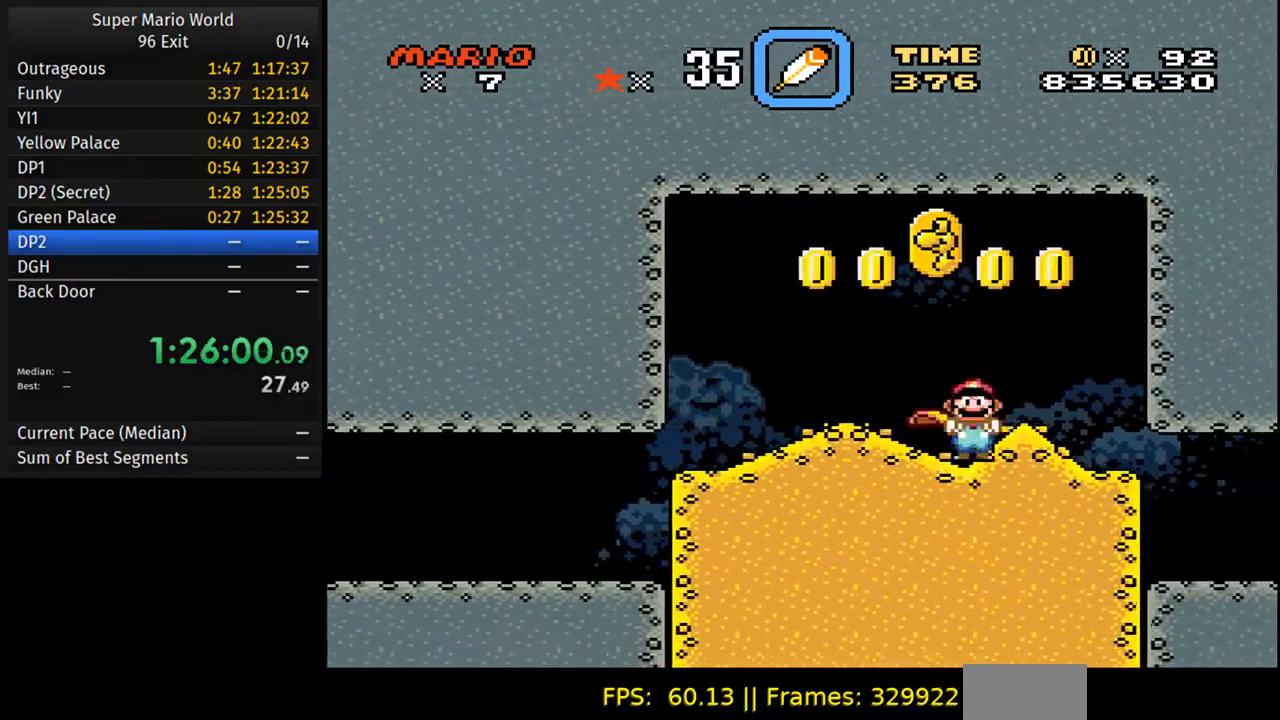
{"buttons": ["Y", "DPAD_DOWN"], "events": [[83, "Y", "up"], [167, "Y", "down"], [250, "Y", "up"], [333, "Y", "down"], [417, "Y", "up"], [500, "Y", "down"]]}
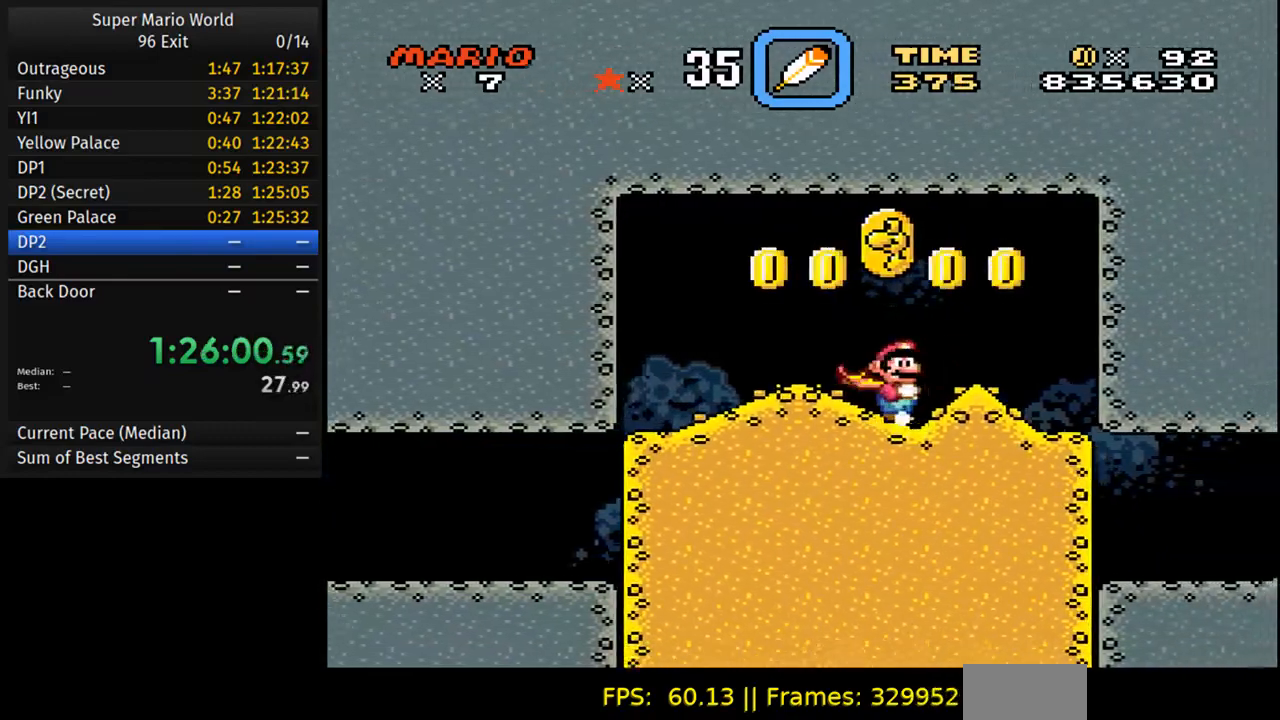
{"buttons": ["DPAD_DOWN"], "events": [[83, "Y", "up"], [167, "Y", "down"], [267, "Y", "up"], [350, "Y", "down"], [450, "Y", "up"]]}
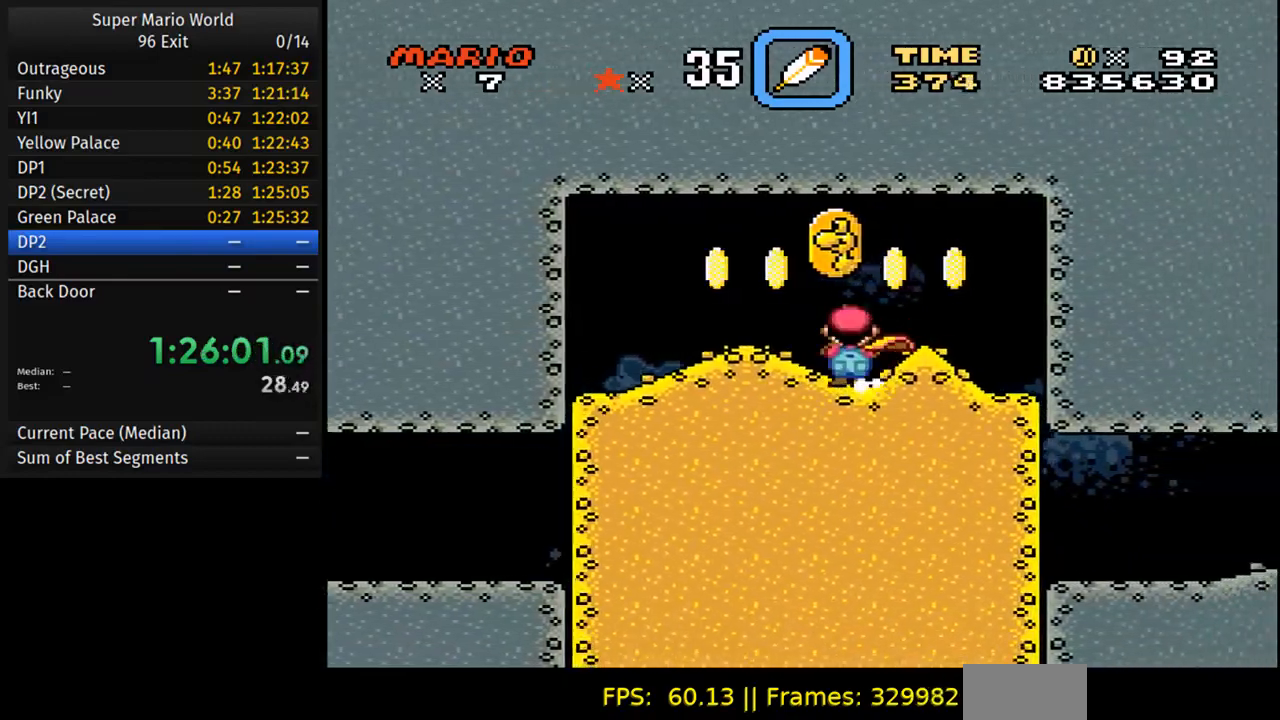
{"buttons": ["DPAD_DOWN"], "events": [[33, "Y", "down"], [133, "Y", "up"], [217, "Y", "down"], [317, "Y", "up"], [400, "Y", "down"], [500, "Y", "up"]]}
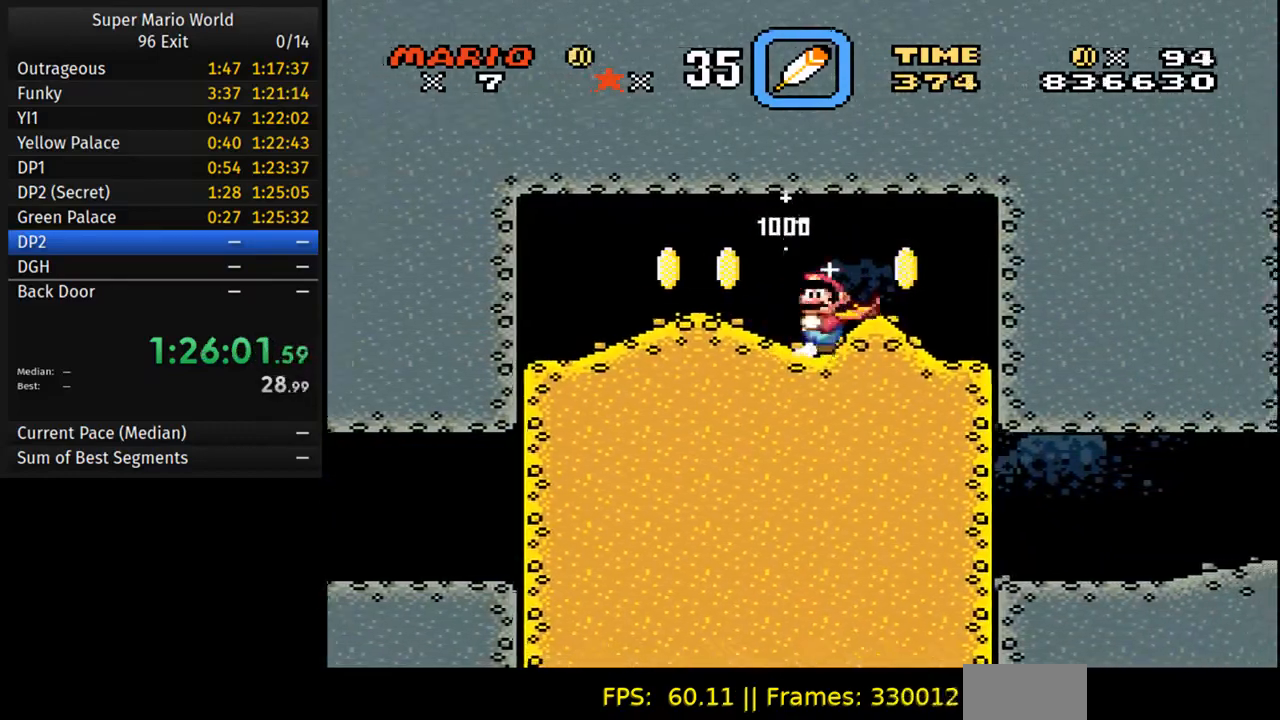
{"buttons": ["Y", "DPAD_DOWN"], "events": [[100, "Y", "down"], [200, "Y", "up"], [300, "Y", "down"], [400, "Y", "up"], [500, "Y", "down"]]}
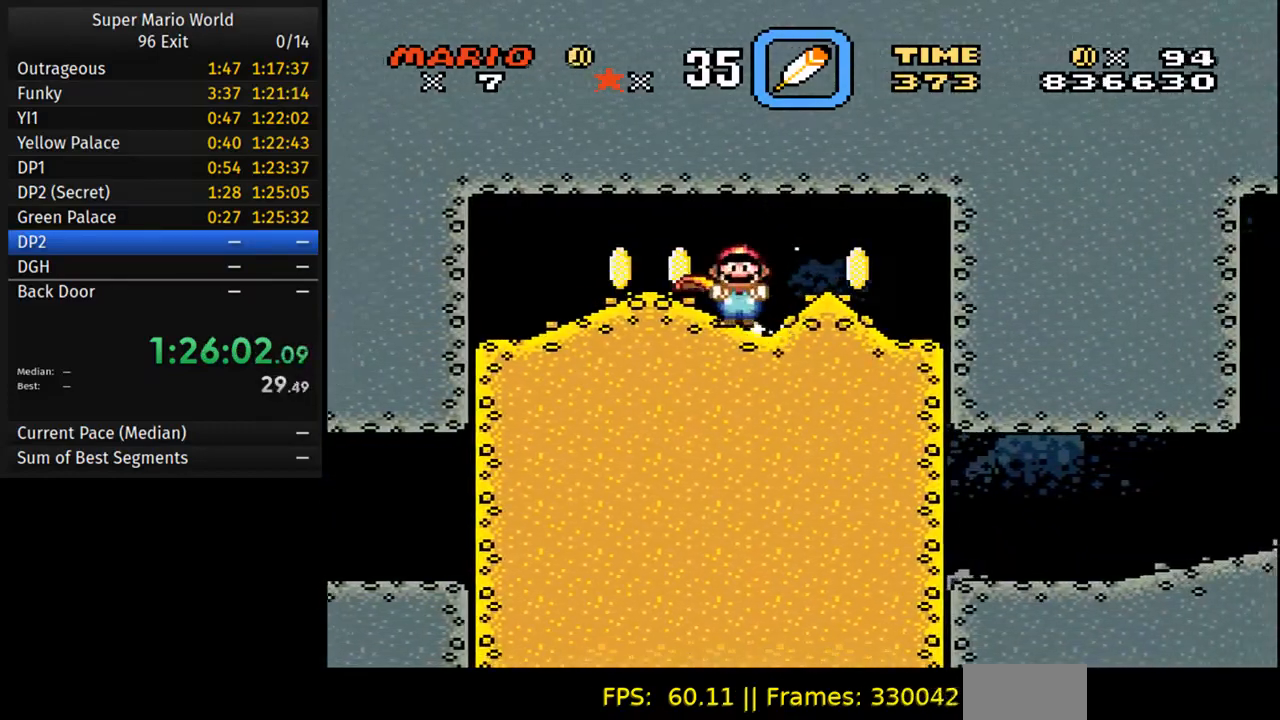
{"buttons": ["DPAD_DOWN"], "events": [[100, "Y", "up"], [200, "Y", "down"], [300, "Y", "up"], [383, "Y", "down"], [500, "Y", "up"]]}
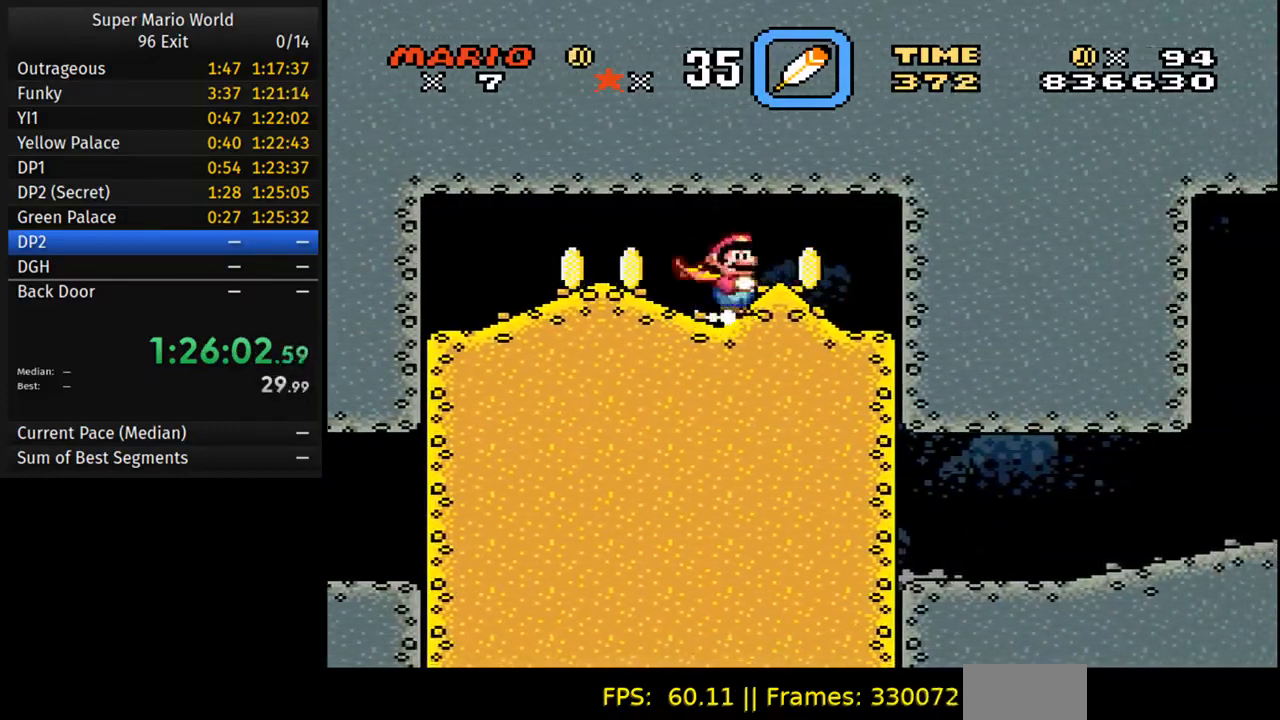
{"buttons": ["Y", "DPAD_DOWN"], "events": [[83, "Y", "down"], [183, "Y", "up"], [283, "Y", "down"], [383, "Y", "up"], [467, "Y", "down"]]}
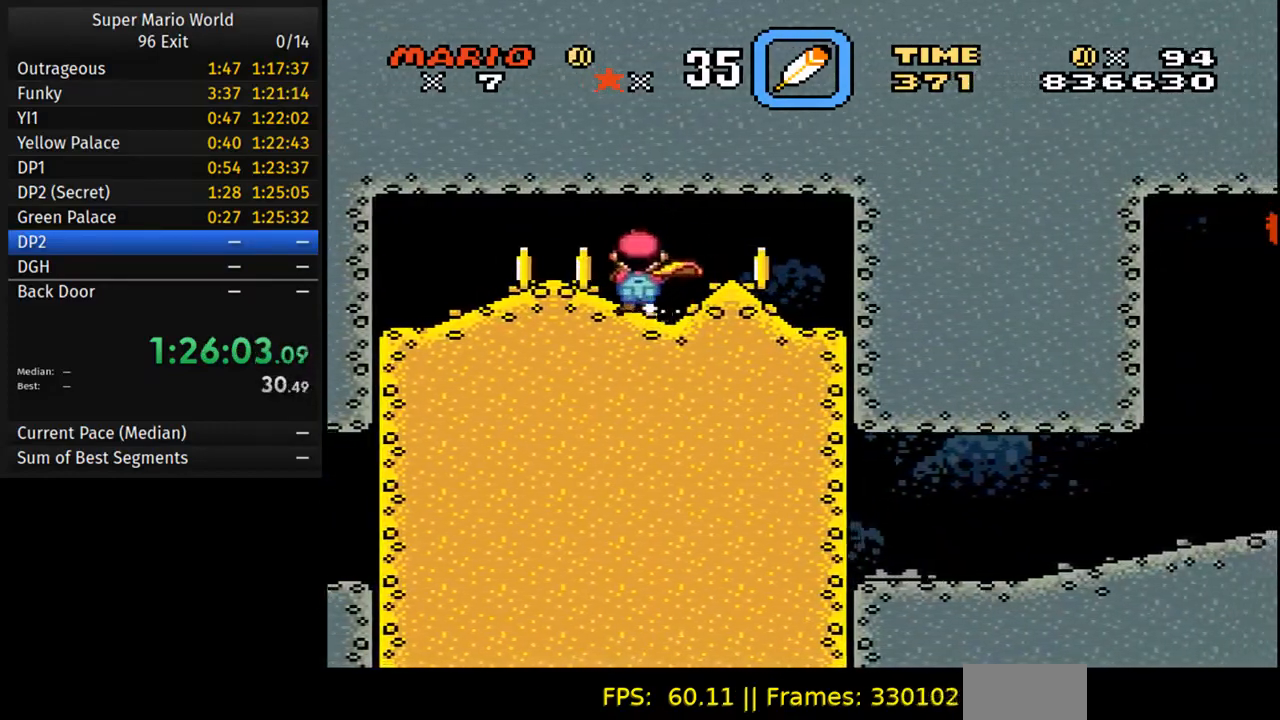
{"buttons": ["DPAD_DOWN"], "events": [[83, "Y", "up"], [167, "Y", "down"], [300, "Y", "up"], [367, "Y", "down"], [483, "Y", "up"]]}
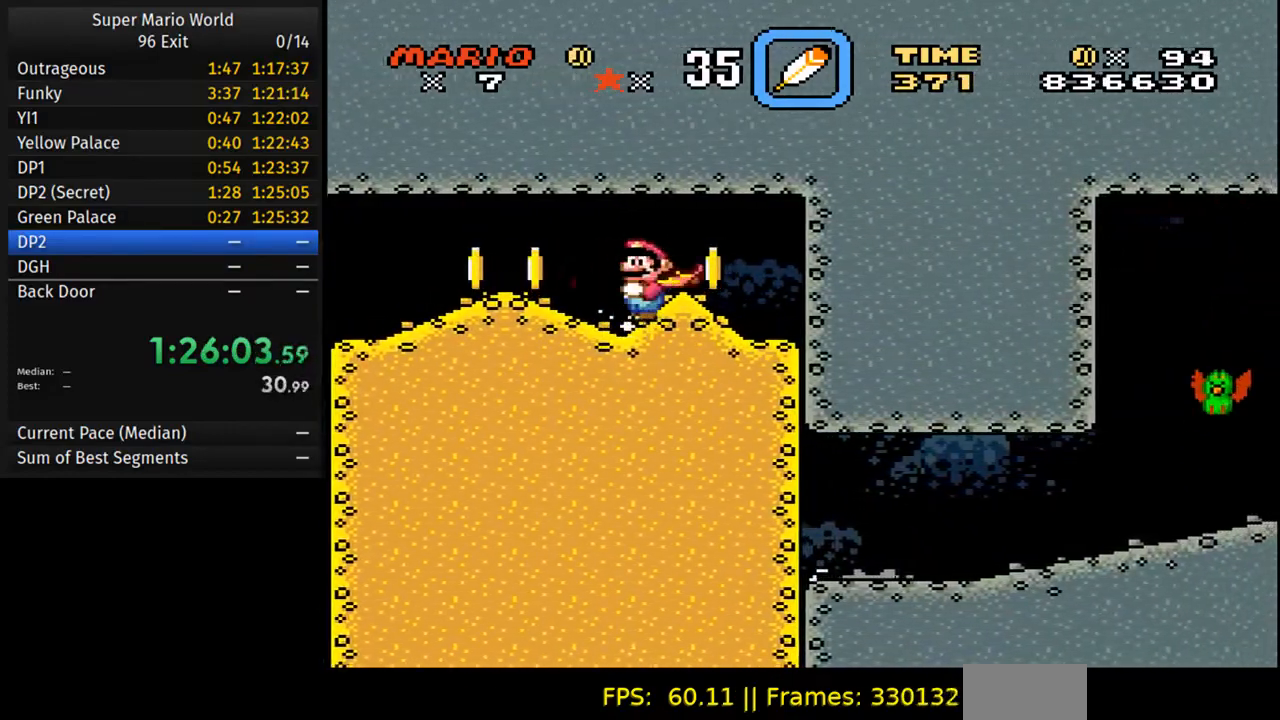
{"buttons": ["Y", "DPAD_DOWN"], "events": [[50, "Y", "down"], [183, "Y", "up"], [250, "Y", "down"], [367, "Y", "up"], [450, "Y", "down"]]}
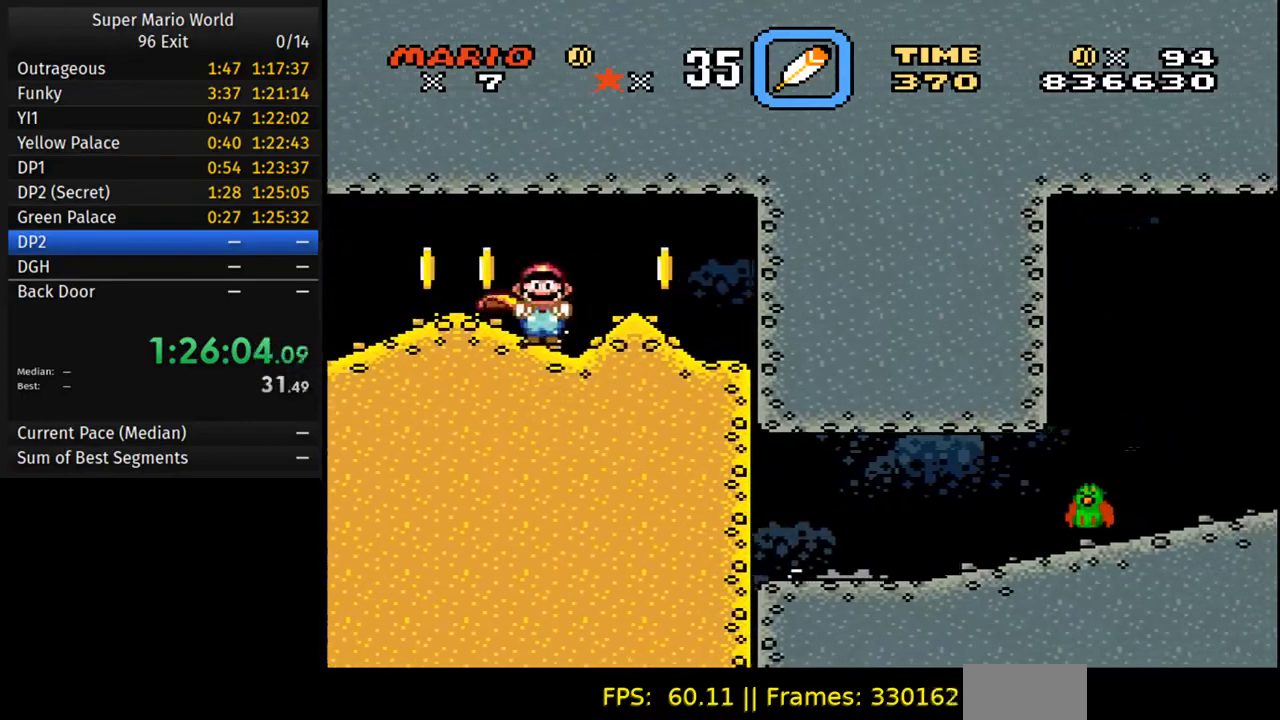
{"buttons": ["DPAD_DOWN"], "events": [[67, "Y", "up"], [150, "Y", "down"], [267, "Y", "up"], [350, "Y", "down"], [467, "Y", "up"]]}
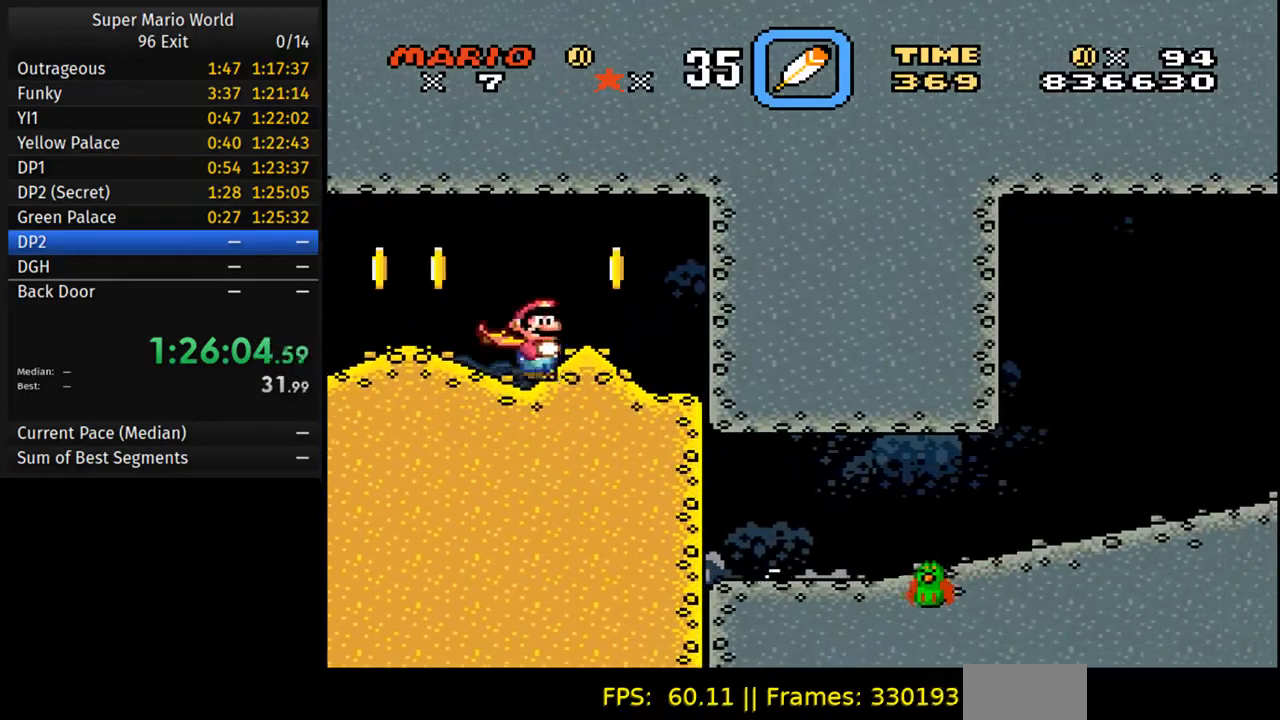
{"buttons": ["A", "DPAD_RIGHT"], "events": [[50, "Y", "down"], [167, "Y", "up"], [250, "Y", "down"], [367, "Y", "up"], [400, "DPAD_RIGHT", "down"], [450, "A", "down"], [467, "DPAD_DOWN", "up"]]}
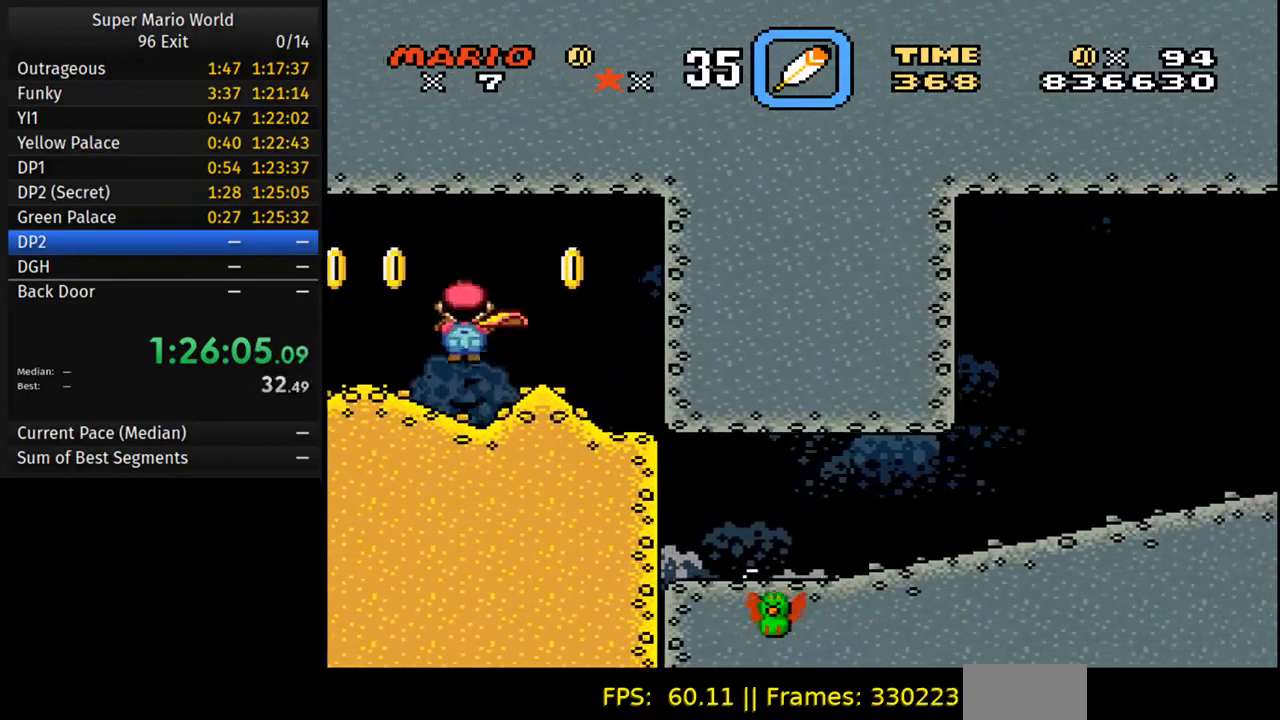
{"buttons": ["DPAD_DOWN"], "events": [[50, "A", "up"], [217, "DPAD_DOWN", "down"], [267, "DPAD_RIGHT", "up"]]}